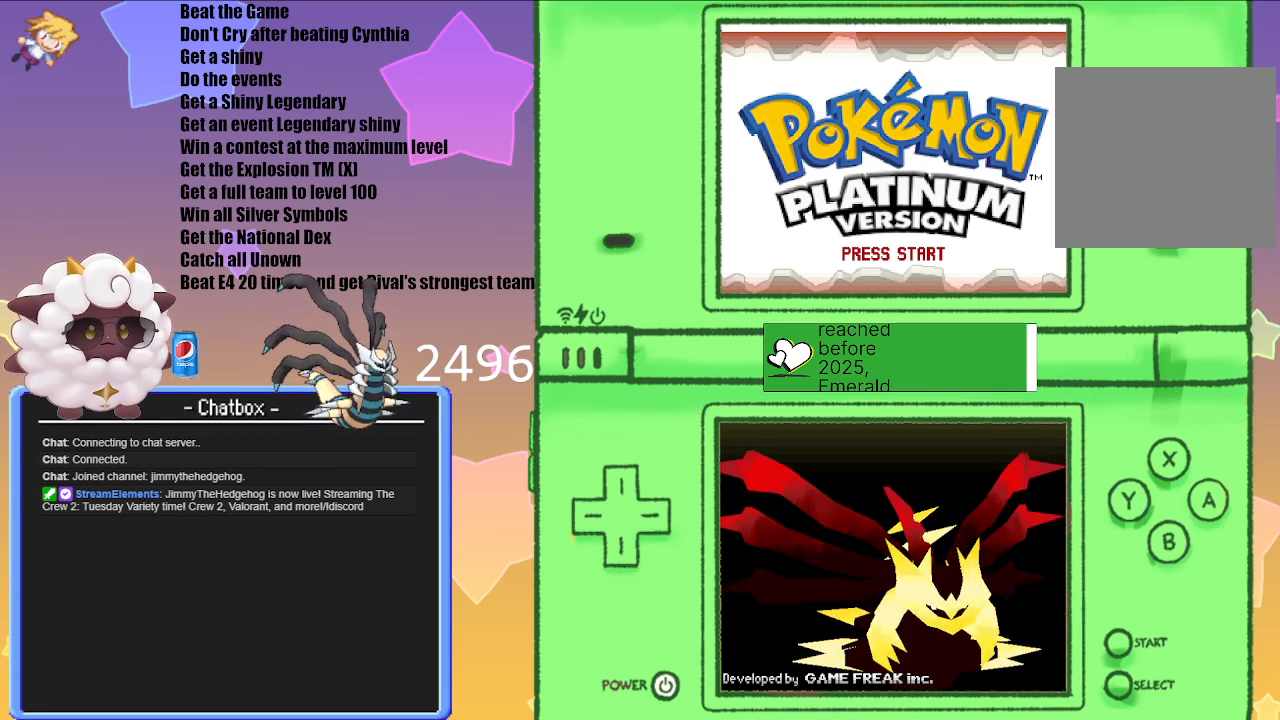
Gameplay with a controller (Nintendo layout); each line is a JSON object with the inputs held at the frame after it. "events" lists button and stick changes between this image and that frame as [ms after this image, input, new state], when the widget could be followed in between. Not read: L3 R3.
{"buttons": ["A"], "left_stick": "center", "right_stick": "center", "events": [[433, "A", "down"]]}
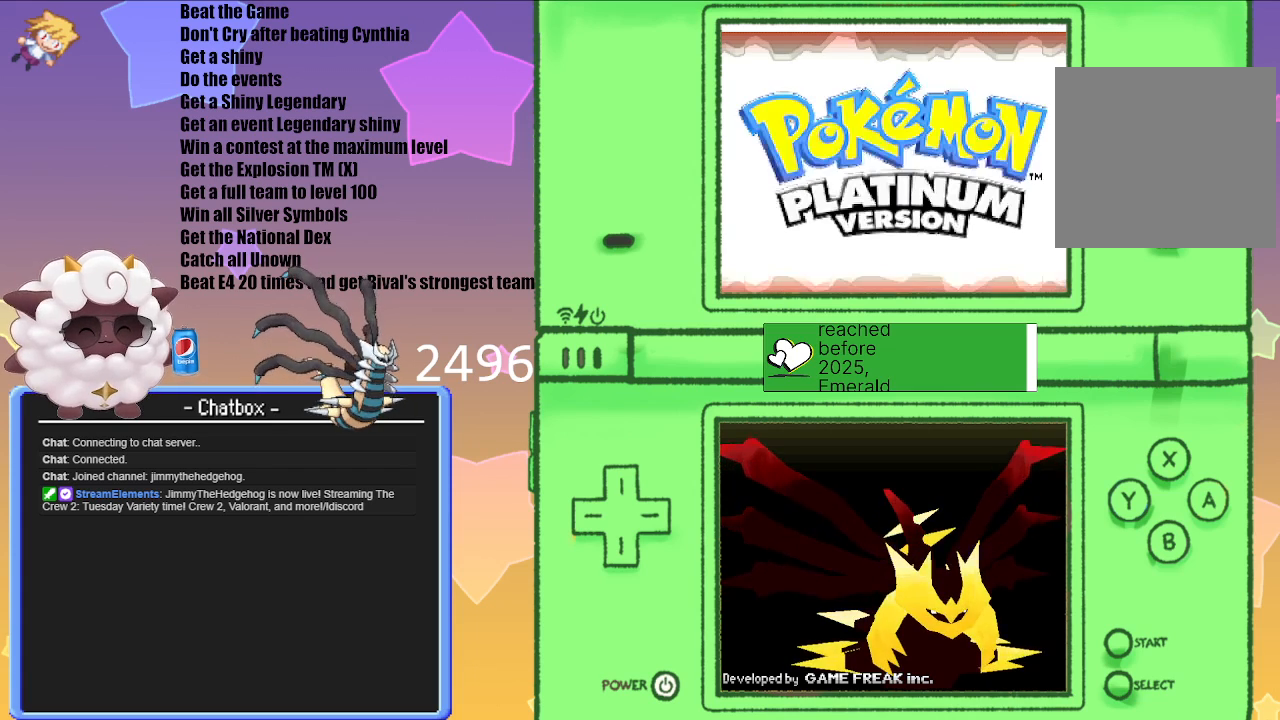
{"buttons": [], "left_stick": "center", "right_stick": "center", "events": [[50, "A", "up"]]}
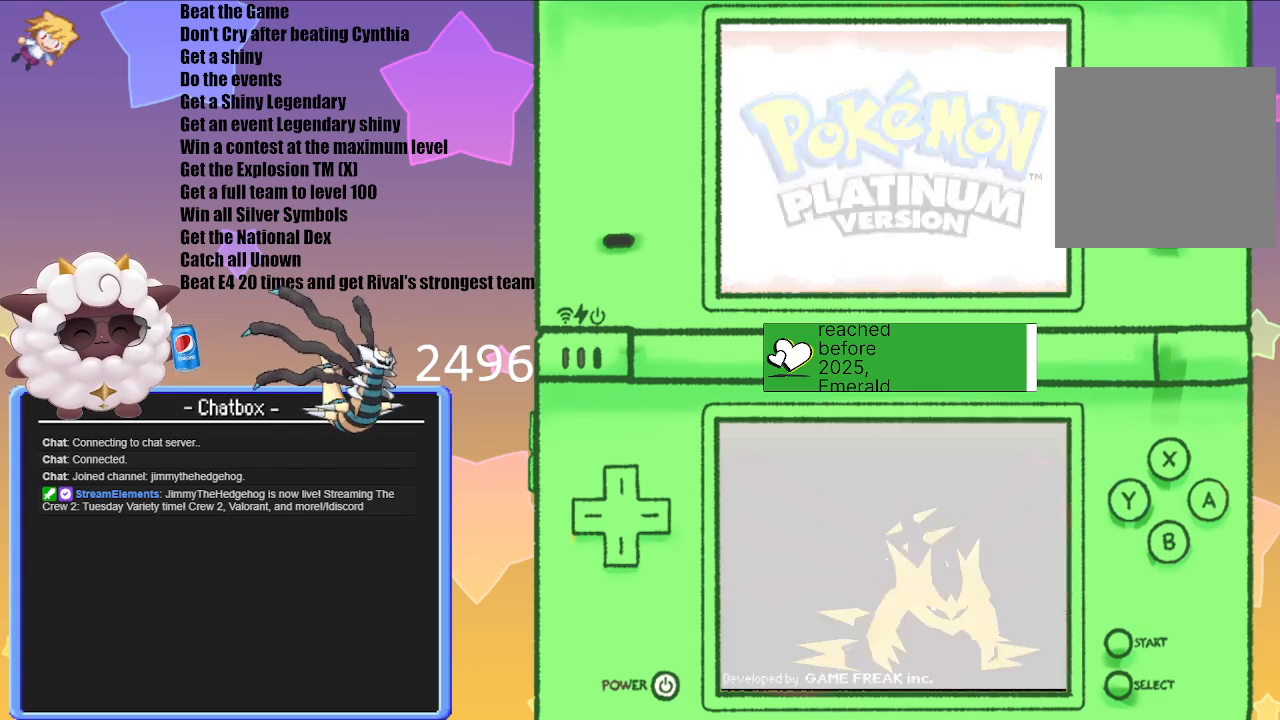
{"buttons": [], "left_stick": "center", "right_stick": "center", "events": []}
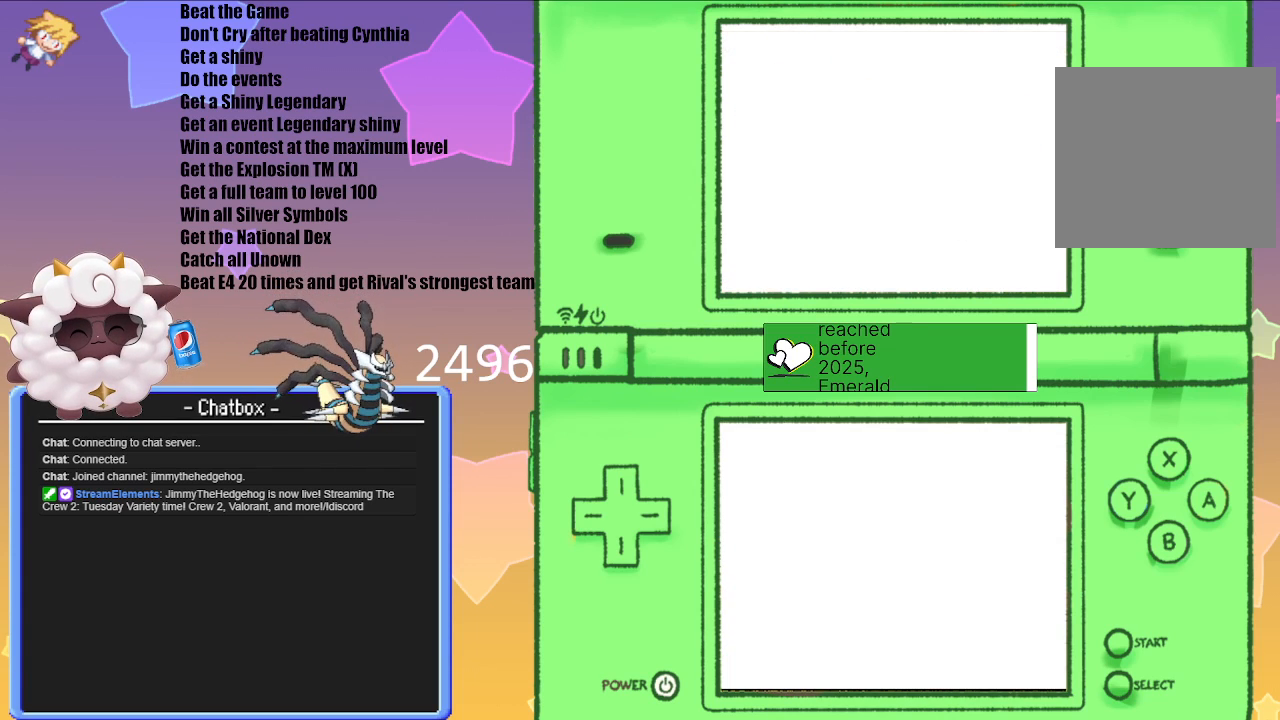
{"buttons": [], "left_stick": "center", "right_stick": "center", "events": []}
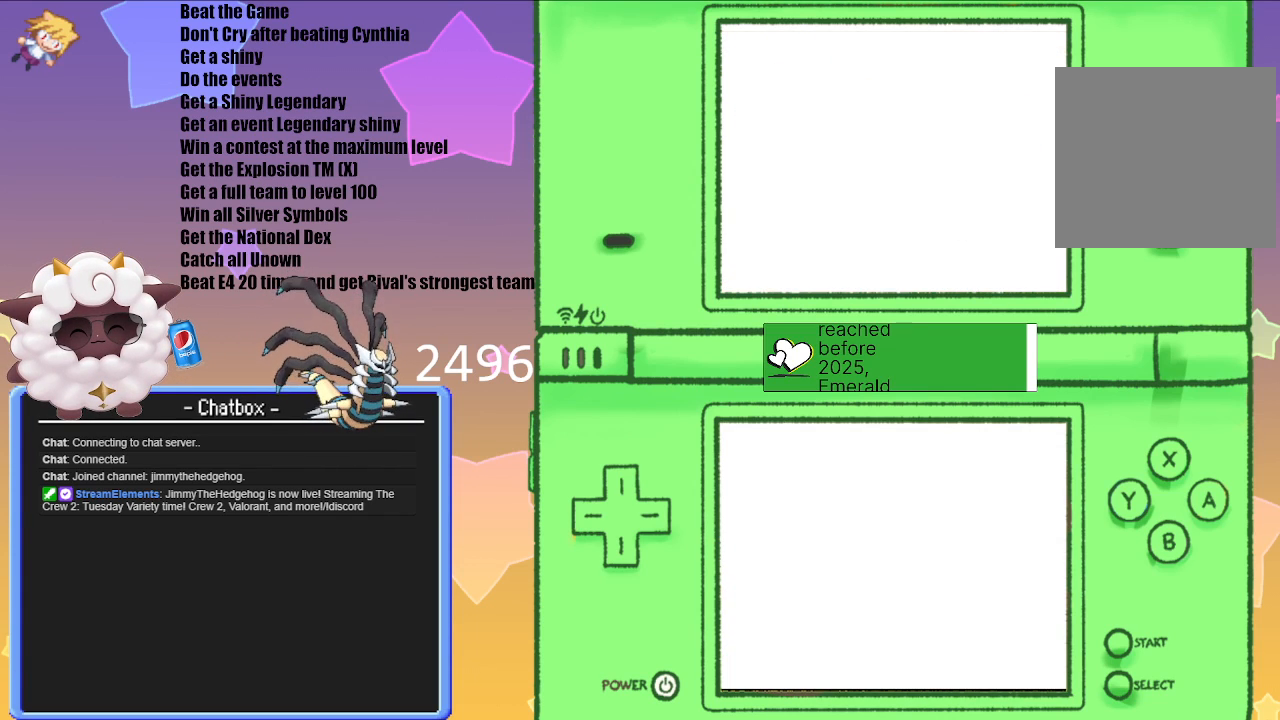
{"buttons": [], "left_stick": "center", "right_stick": "center", "events": []}
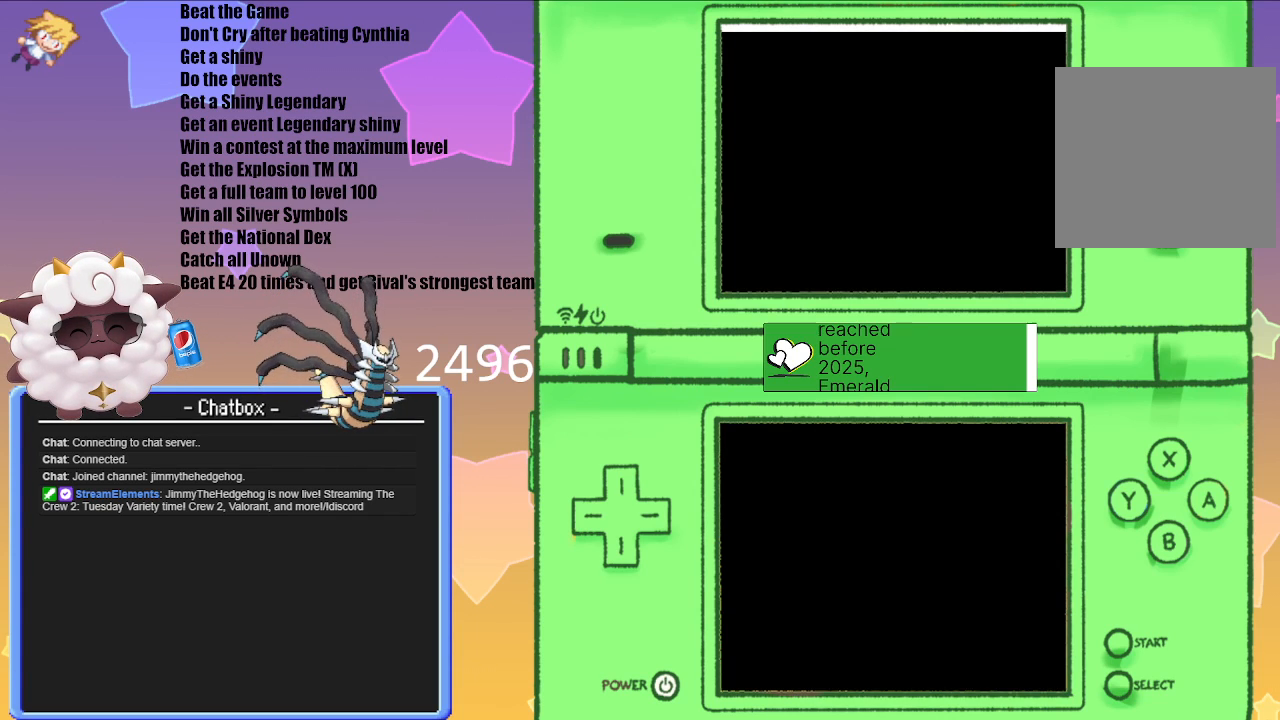
{"buttons": [], "left_stick": "center", "right_stick": "center", "events": []}
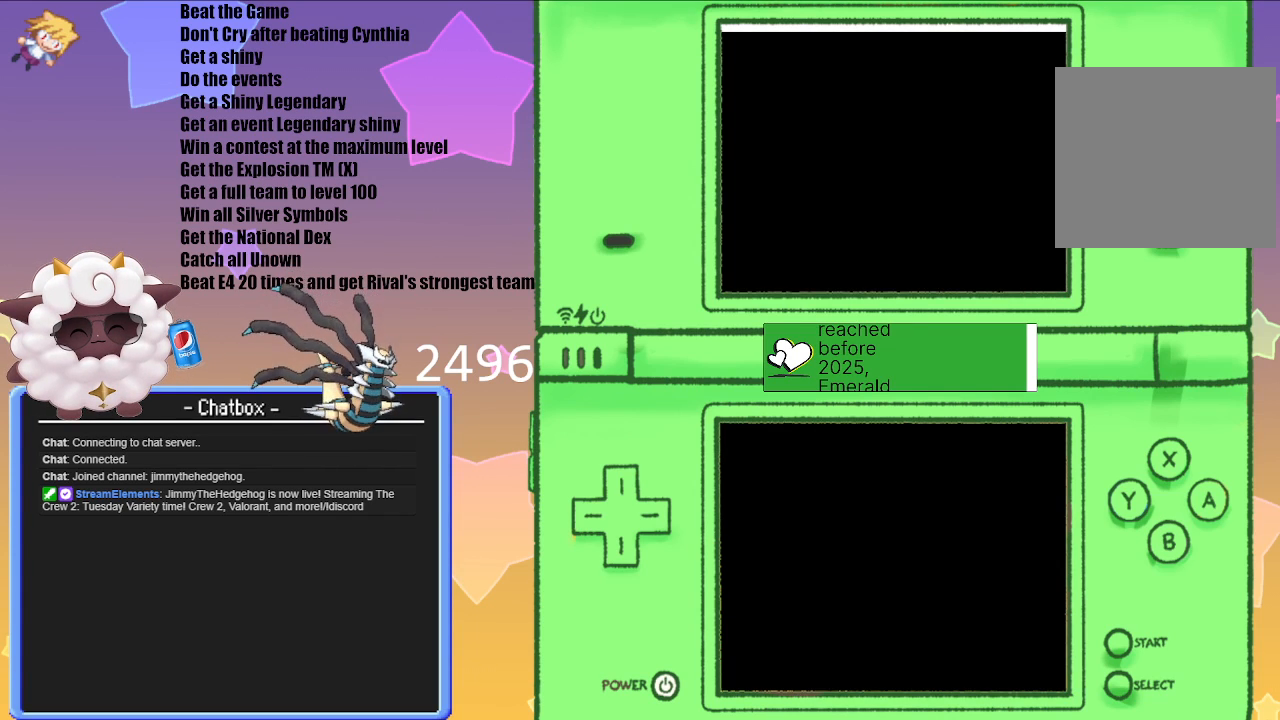
{"buttons": [], "left_stick": "center", "right_stick": "center", "events": []}
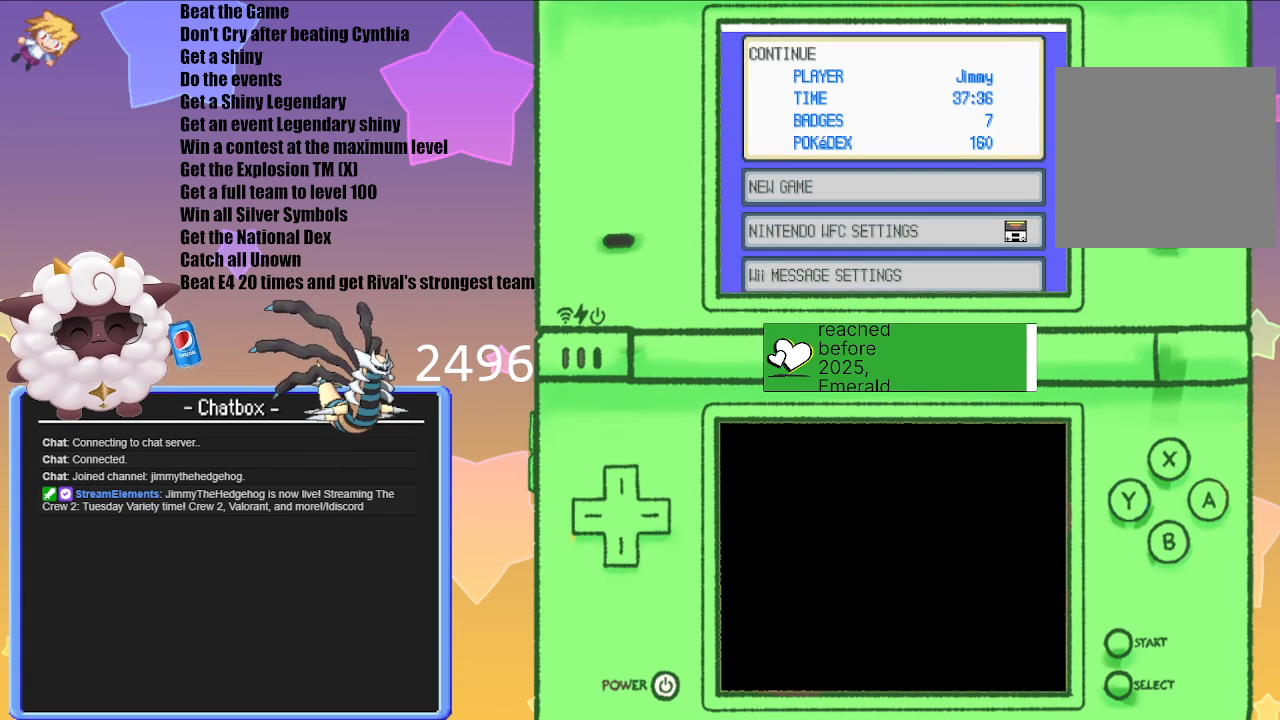
{"buttons": ["A"], "left_stick": "center", "right_stick": "center", "events": [[433, "A", "down"]]}
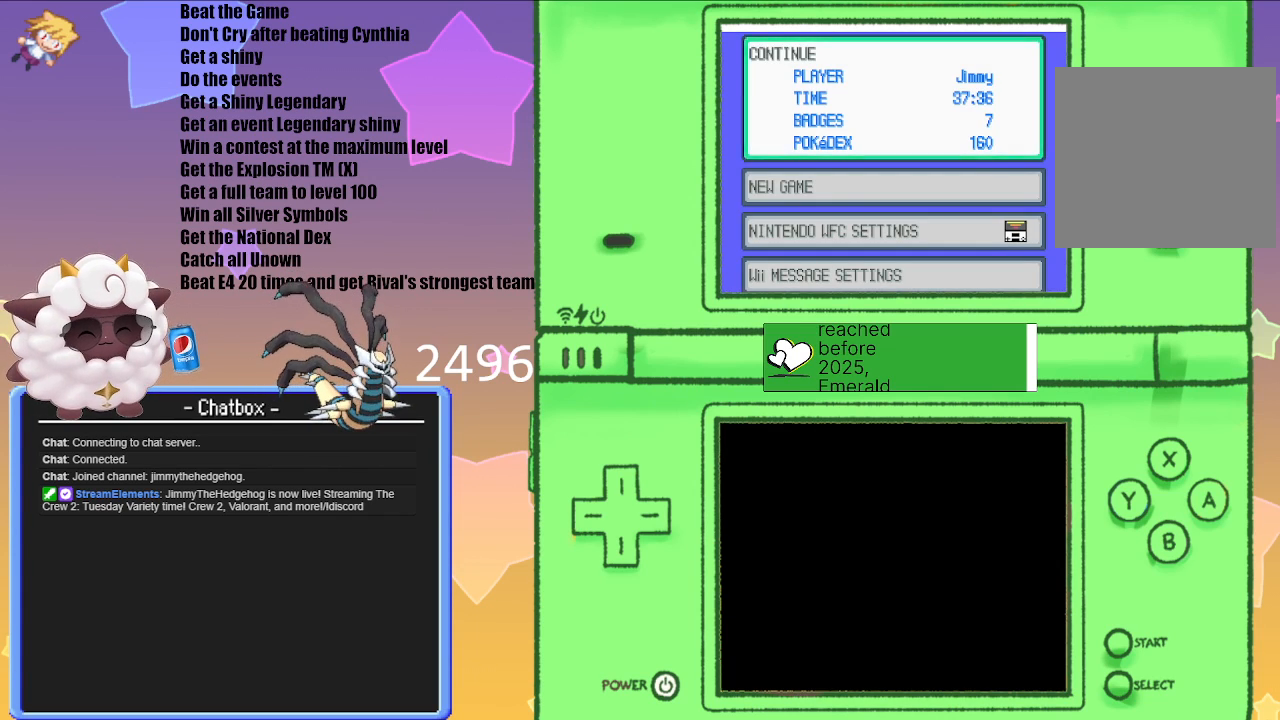
{"buttons": [], "left_stick": "center", "right_stick": "center", "events": [[17, "A", "up"]]}